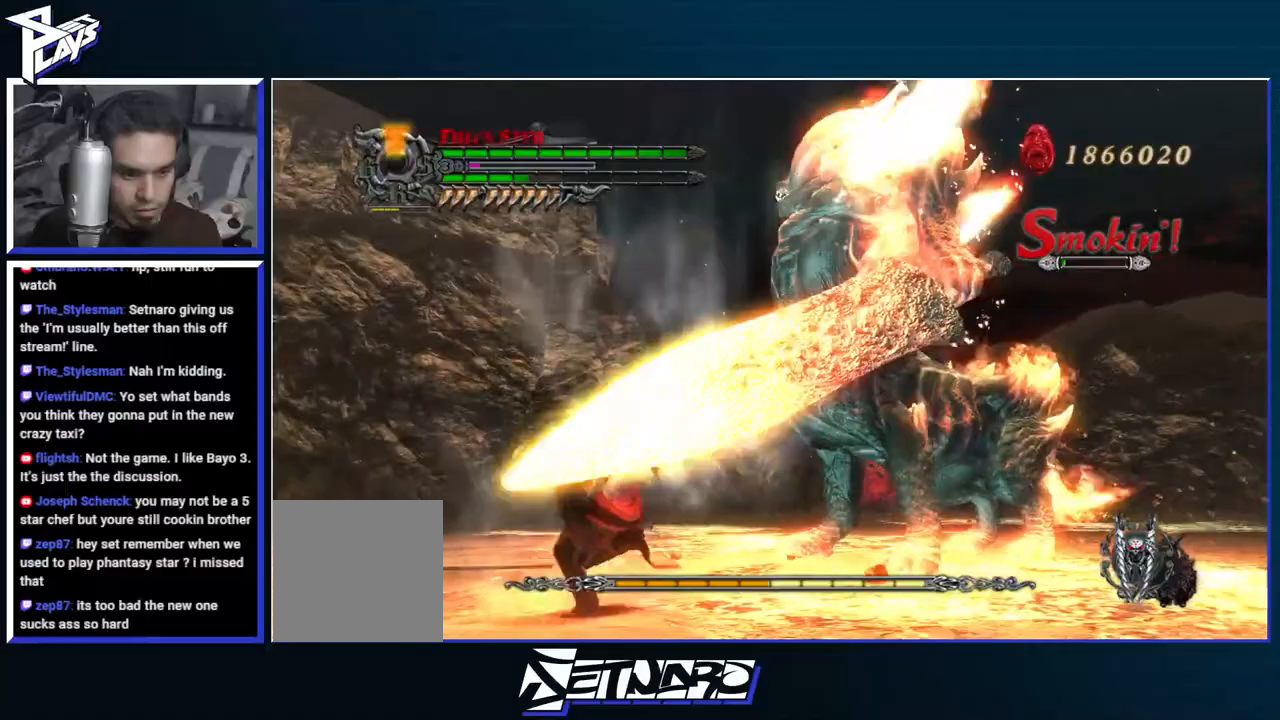
Gameplay with a controller (Xbox layout); each line is a JSON object with the inputs held at the frame after it (dt_ms = milliseconds from this image to that frame). "events" lists button and stick changes between this image and that frame as [ms after this image, input, new state], when the widget could be followed in between.
{"dt_ms": 500, "buttons": ["L1"], "left_stick": "down-right", "right_stick": "center", "events": [[83, "left_stick", "down-left"], [350, "left_stick", "down-right"], [467, "L1", "down"]]}
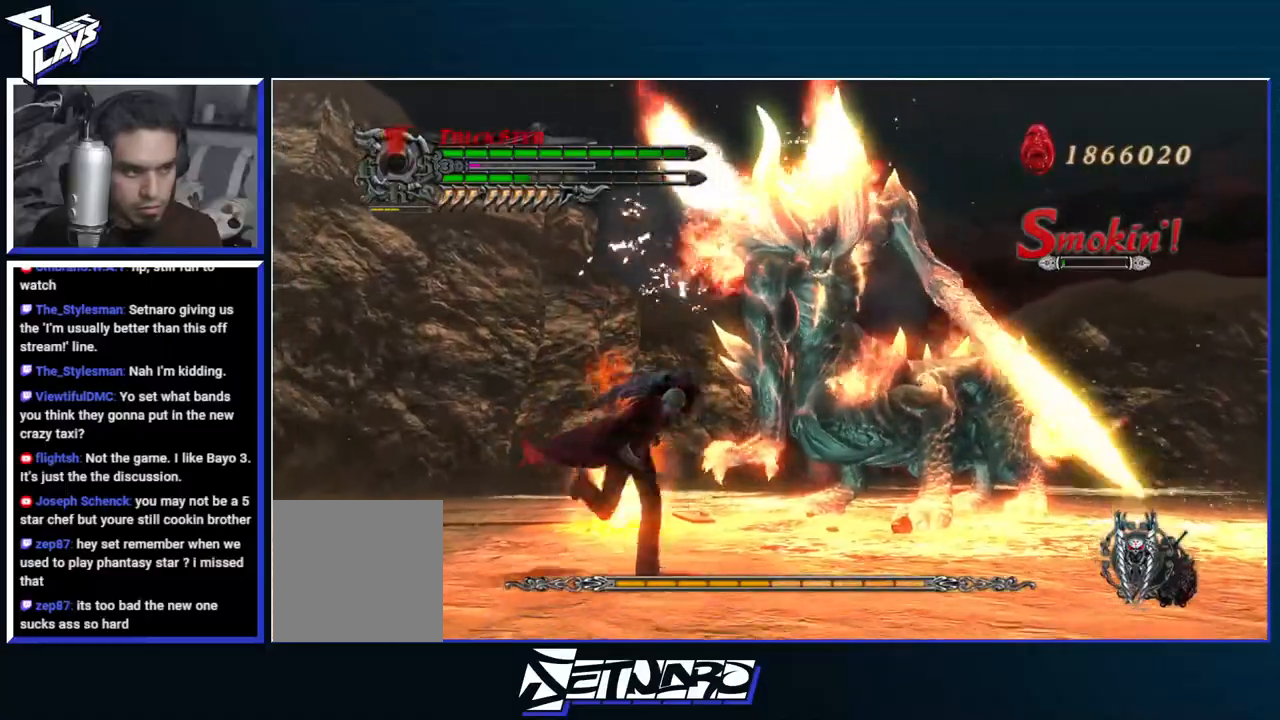
{"dt_ms": 500, "buttons": [], "left_stick": "down-right", "right_stick": "center", "events": [[33, "L1", "up"], [100, "B", "down"], [183, "B", "up"], [283, "B", "down"], [350, "B", "up"], [417, "B", "down"], [483, "B", "up"]]}
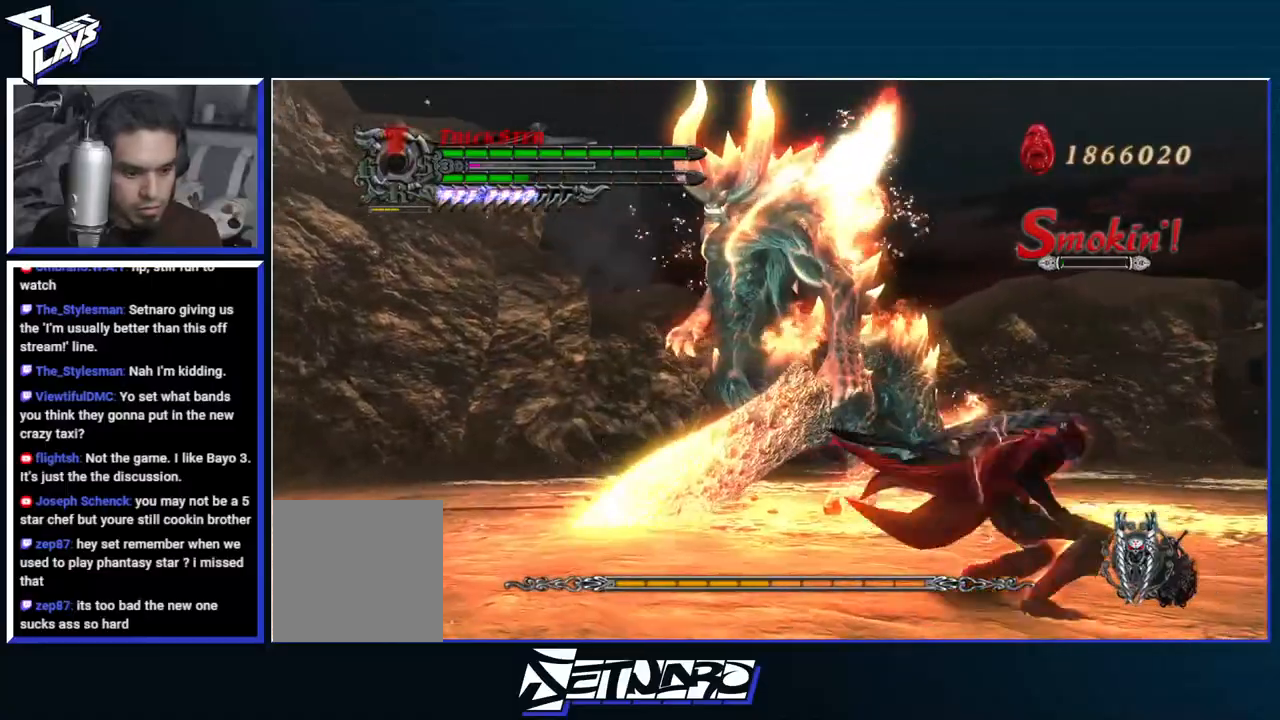
{"dt_ms": 500, "buttons": ["B"], "left_stick": "up-right", "right_stick": "center", "events": [[50, "B", "down"], [133, "B", "up"], [200, "B", "down"], [267, "B", "up"], [283, "left_stick", "right"], [367, "B", "down"], [417, "B", "up"], [433, "left_stick", "up-right"], [483, "B", "down"]]}
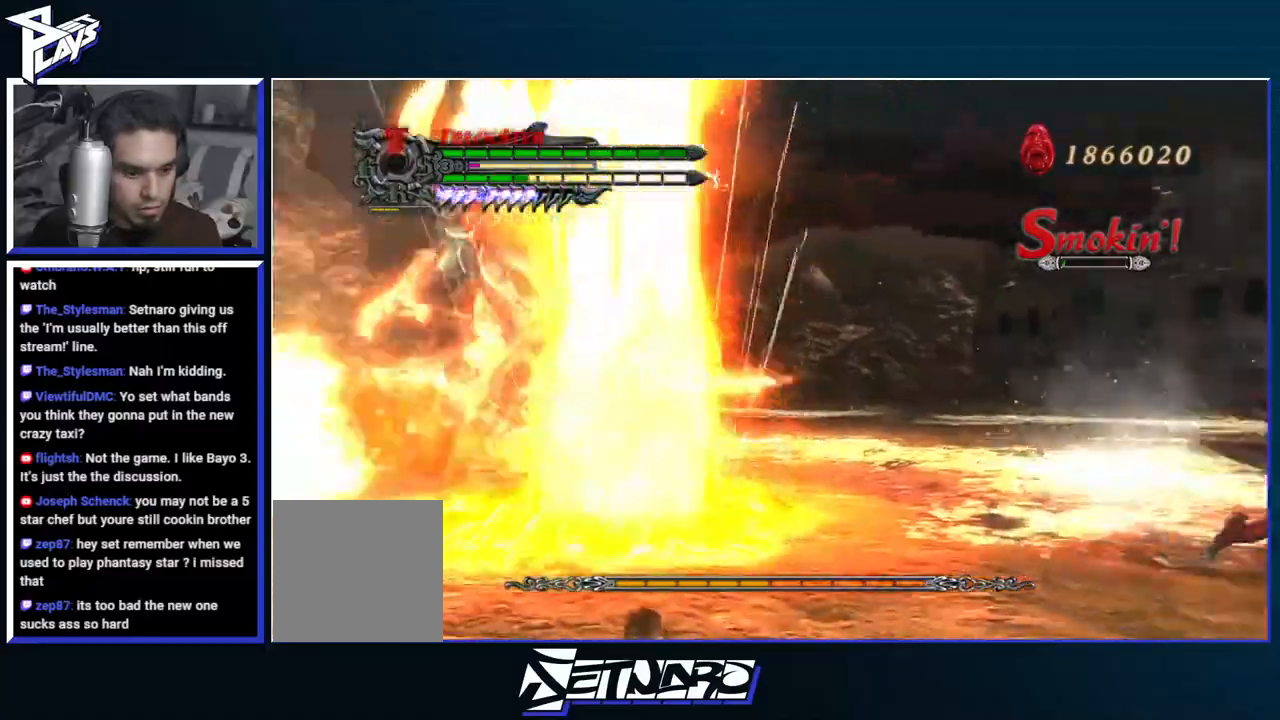
{"dt_ms": 500, "buttons": ["B"], "left_stick": "up", "right_stick": "center", "events": [[33, "R2", "down"], [67, "B", "up"], [150, "R2", "up"], [167, "B", "down"], [250, "B", "up"], [317, "left_stick", "up"], [333, "B", "down"], [400, "B", "up"], [483, "B", "down"]]}
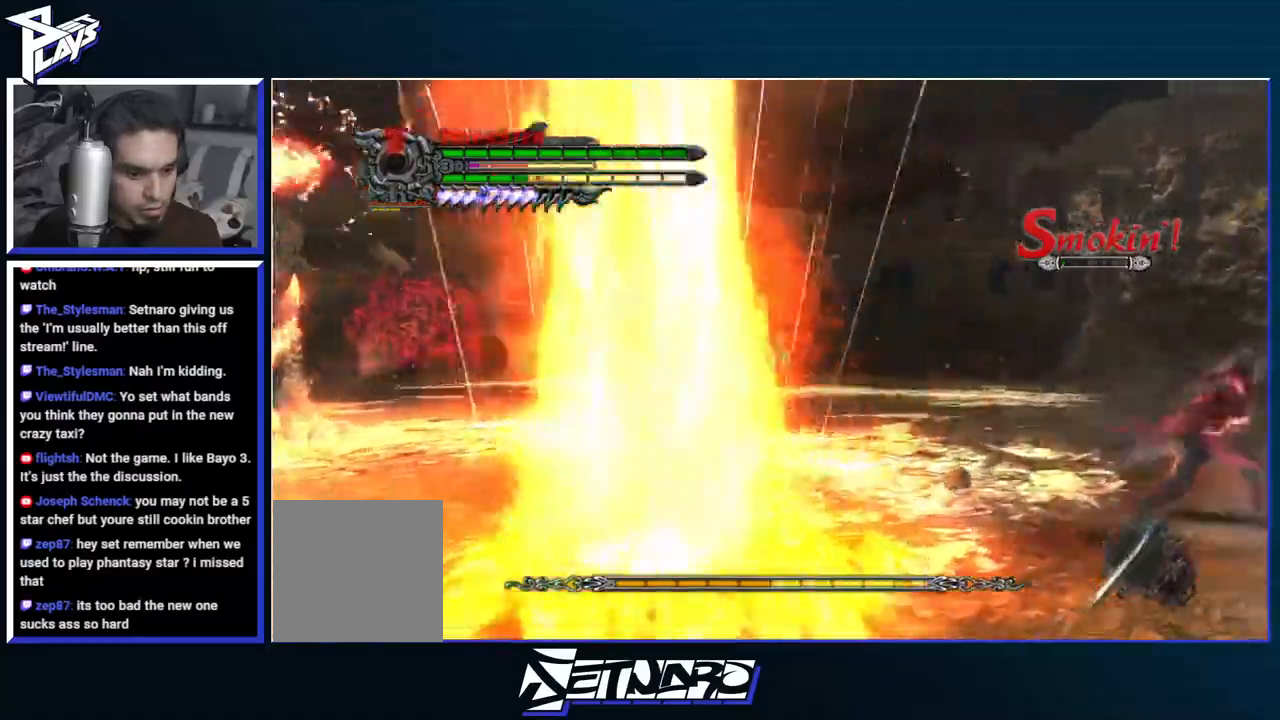
{"dt_ms": 500, "buttons": ["B"], "left_stick": "up", "right_stick": "center", "events": [[50, "B", "up"], [133, "B", "down"], [200, "B", "up"], [283, "B", "down"], [333, "B", "up"], [417, "B", "down"]]}
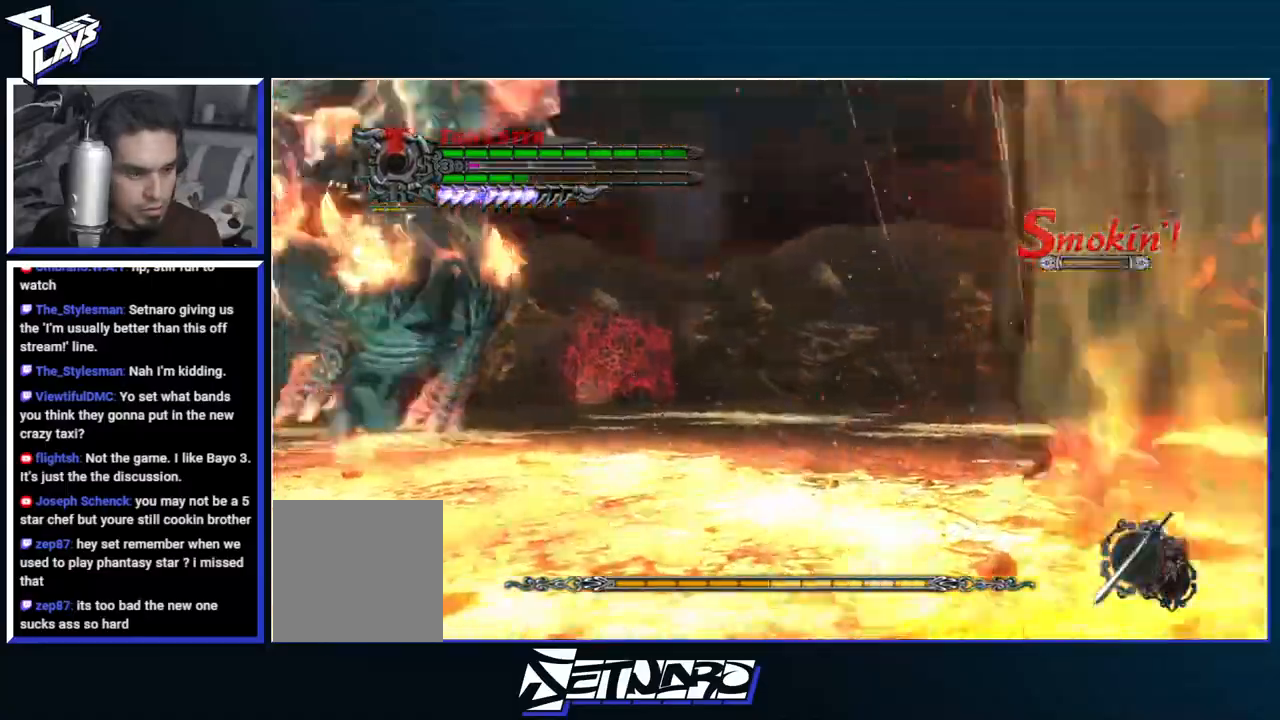
{"dt_ms": 500, "buttons": ["B"], "left_stick": "up-right", "right_stick": "center"}
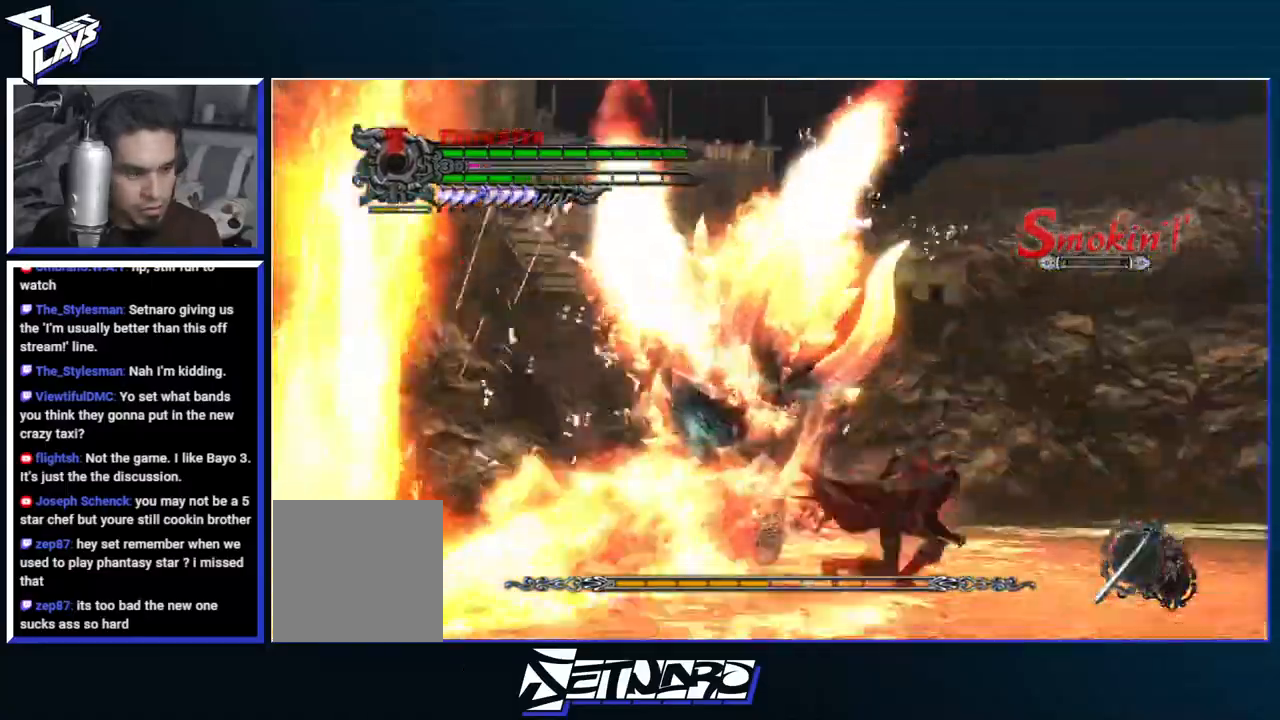
{"dt_ms": 500, "buttons": ["B", "R1"], "left_stick": "up-left", "right_stick": "center", "events": [[83, "B", "up"], [250, "left_stick", "up"], [400, "B", "down"], [417, "R1", "down"], [450, "left_stick", "up-left"]]}
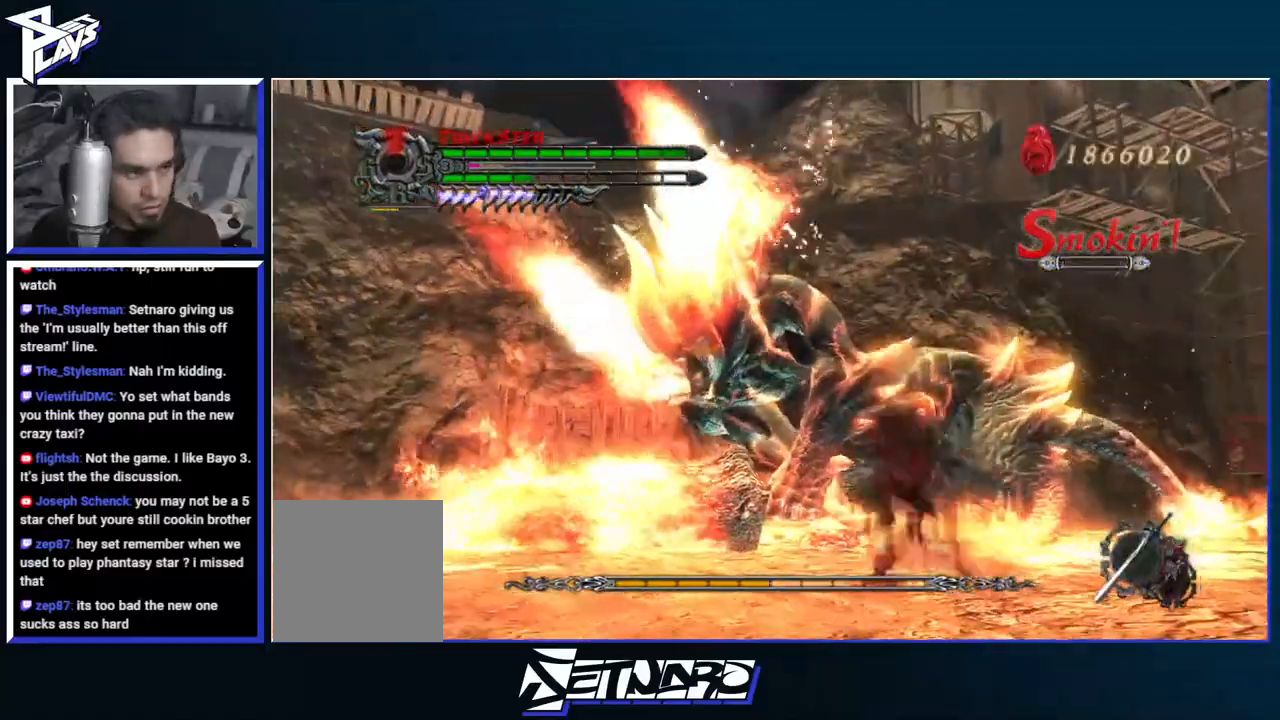
{"dt_ms": 500, "buttons": ["B", "R1"], "left_stick": "center", "right_stick": "center", "events": [[17, "B", "up"], [67, "B", "down"], [200, "B", "up"], [200, "DPAD_LEFT", "down"], [200, "R1", "up"], [283, "A", "down"], [300, "DPAD_LEFT", "up"], [383, "A", "up"], [383, "R1", "down"], [400, "B", "down"], [417, "left_stick", "center"]]}
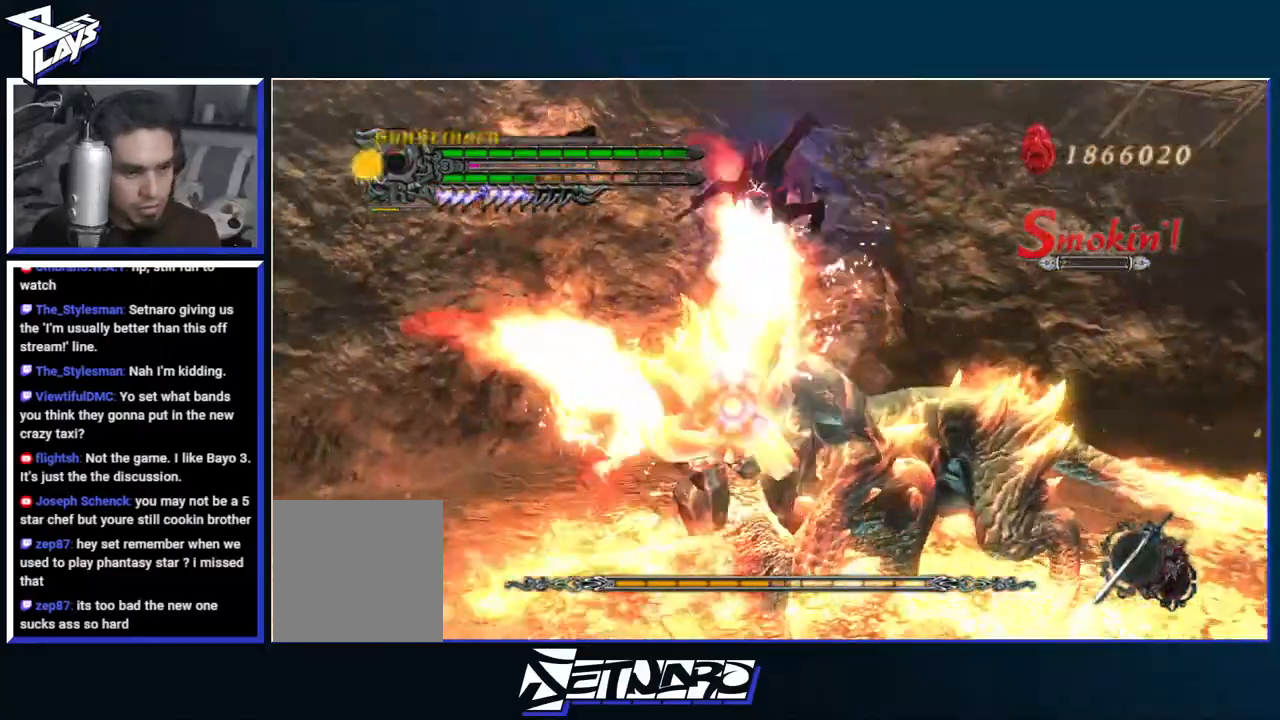
{"dt_ms": 500, "buttons": ["B", "R1"], "left_stick": "center", "right_stick": "center", "events": [[83, "L1", "down"], [100, "DPAD_RIGHT", "down"], [200, "DPAD_RIGHT", "up"], [200, "L1", "up"]]}
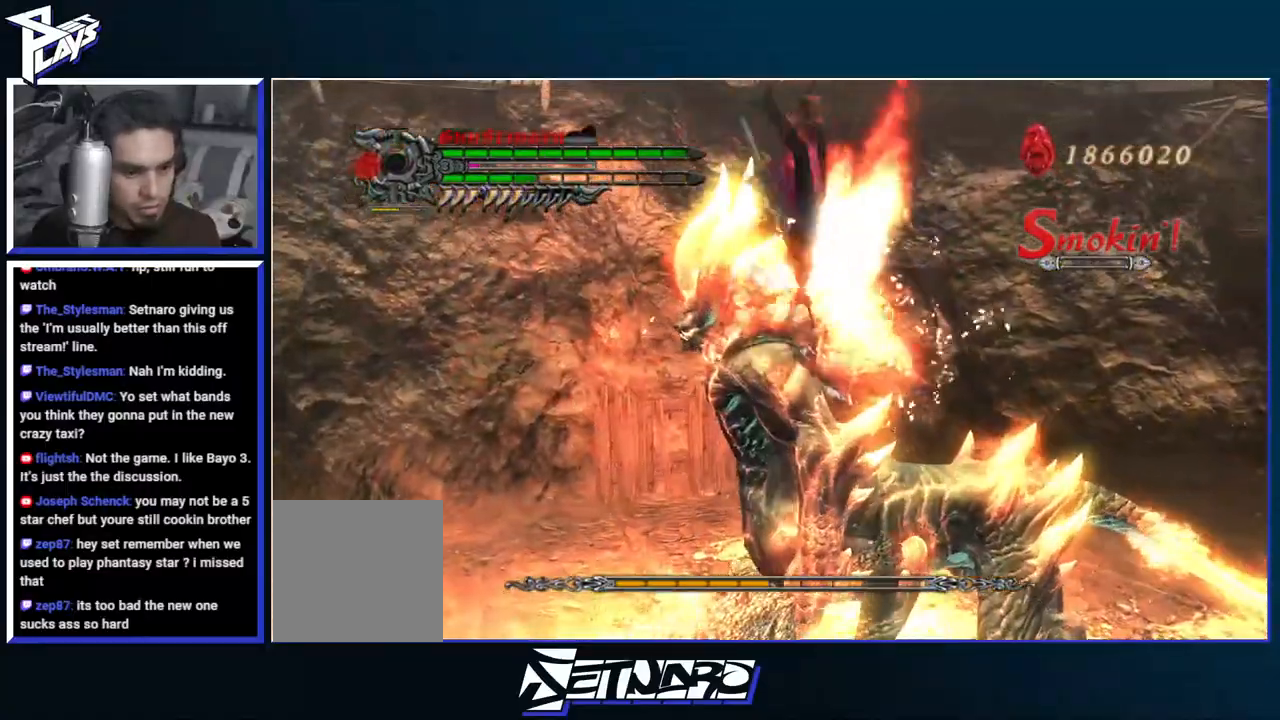
{"dt_ms": 500, "buttons": ["B", "R1"], "left_stick": "center", "right_stick": "center", "events": [[83, "B", "up"], [200, "B", "down"], [300, "B", "up"], [400, "A", "down"], [500, "A", "up"], [500, "B", "down"]]}
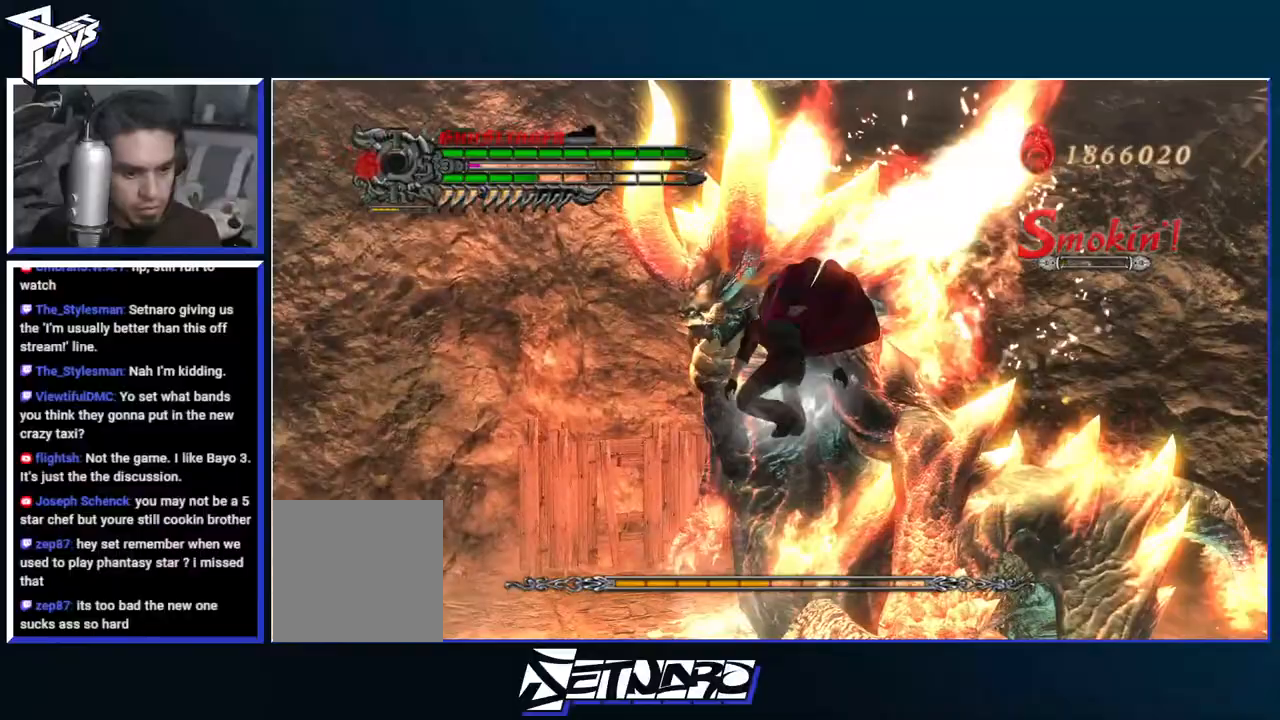
{"dt_ms": 500, "buttons": ["A", "R1"], "left_stick": "center", "right_stick": "center", "events": [[50, "B", "up"], [183, "A", "down"], [233, "B", "down"], [267, "A", "up"], [300, "A", "down"], [300, "B", "up"]]}
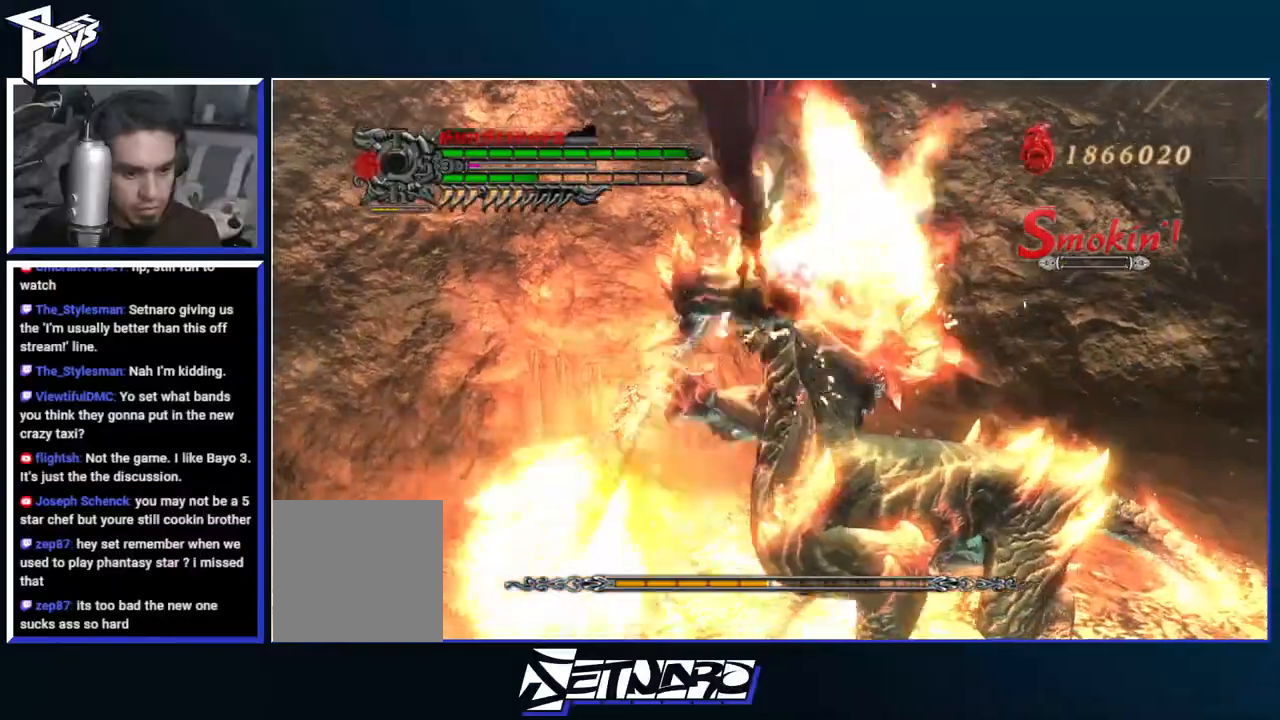
{"dt_ms": 500, "buttons": ["B"], "left_stick": "down-left", "right_stick": "center", "events": [[133, "R1", "up"], [183, "DPAD_UP", "down"], [183, "left_stick", "down-left"], [283, "DPAD_UP", "up"], [300, "A", "up"], [300, "B", "down"], [367, "B", "up"], [450, "B", "down"]]}
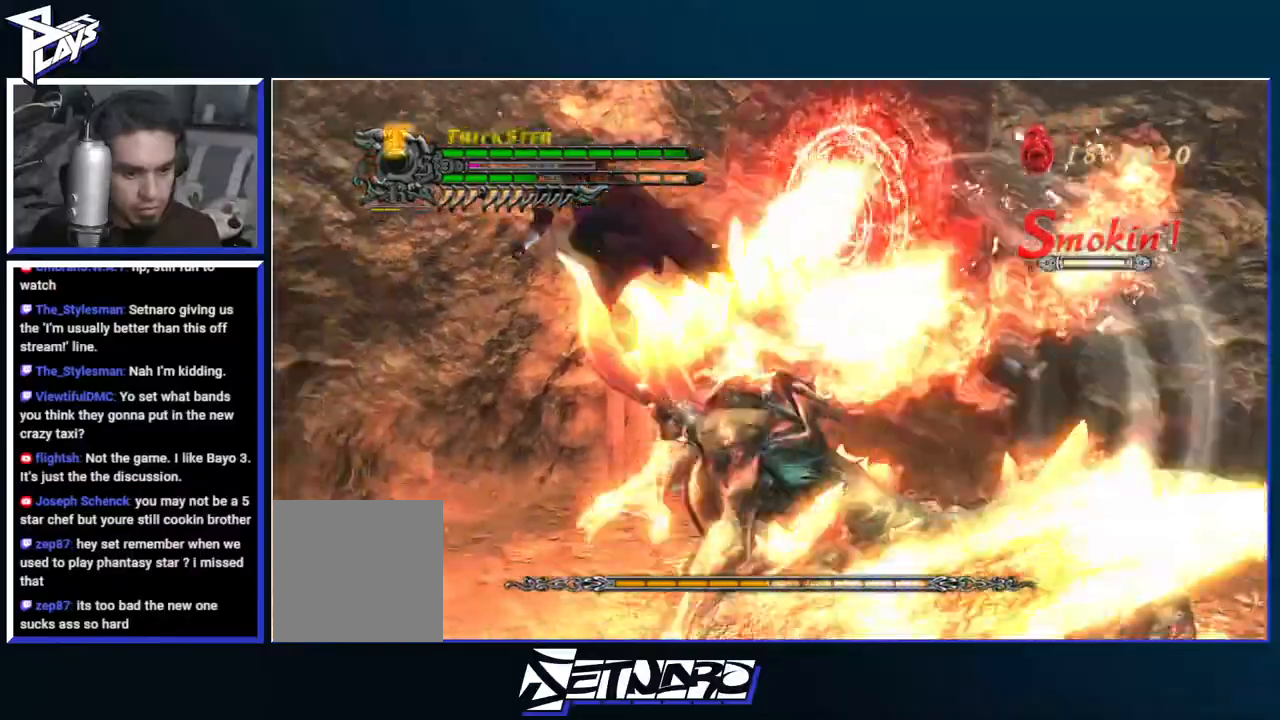
{"dt_ms": 500, "buttons": ["DPAD_LEFT"], "left_stick": "up-right", "right_stick": "center"}
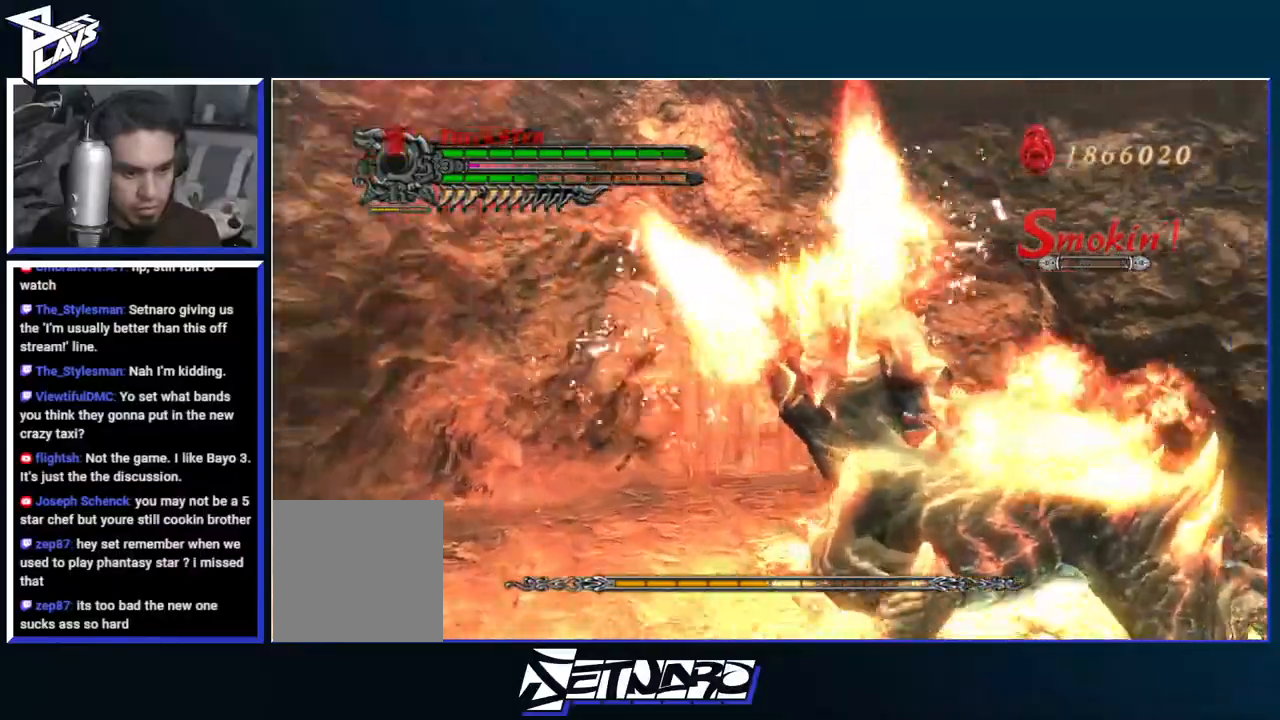
{"dt_ms": 500, "buttons": ["B", "R1"], "left_stick": "center", "right_stick": "center", "events": [[50, "A", "down"], [50, "DPAD_LEFT", "up"], [67, "left_stick", "center"], [100, "A", "up"], [133, "R1", "down"], [167, "B", "down"]]}
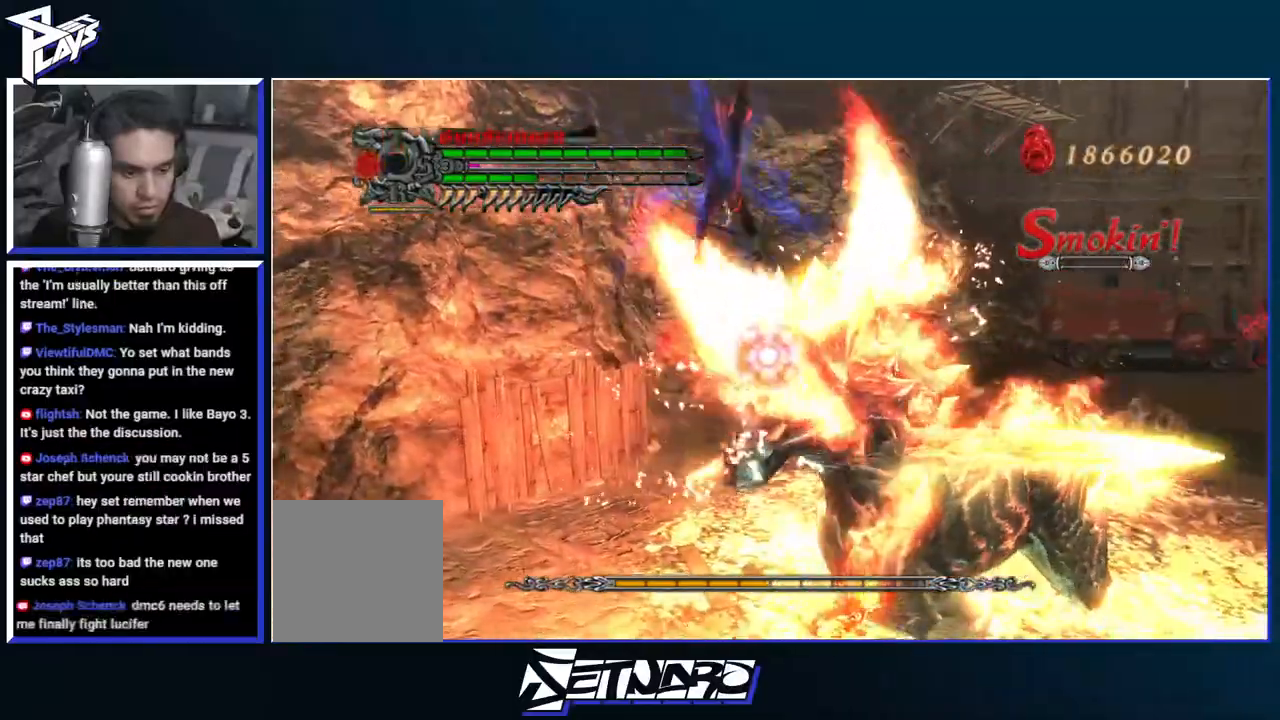
{"dt_ms": 500, "buttons": ["R1"], "left_stick": "center", "right_stick": "center"}
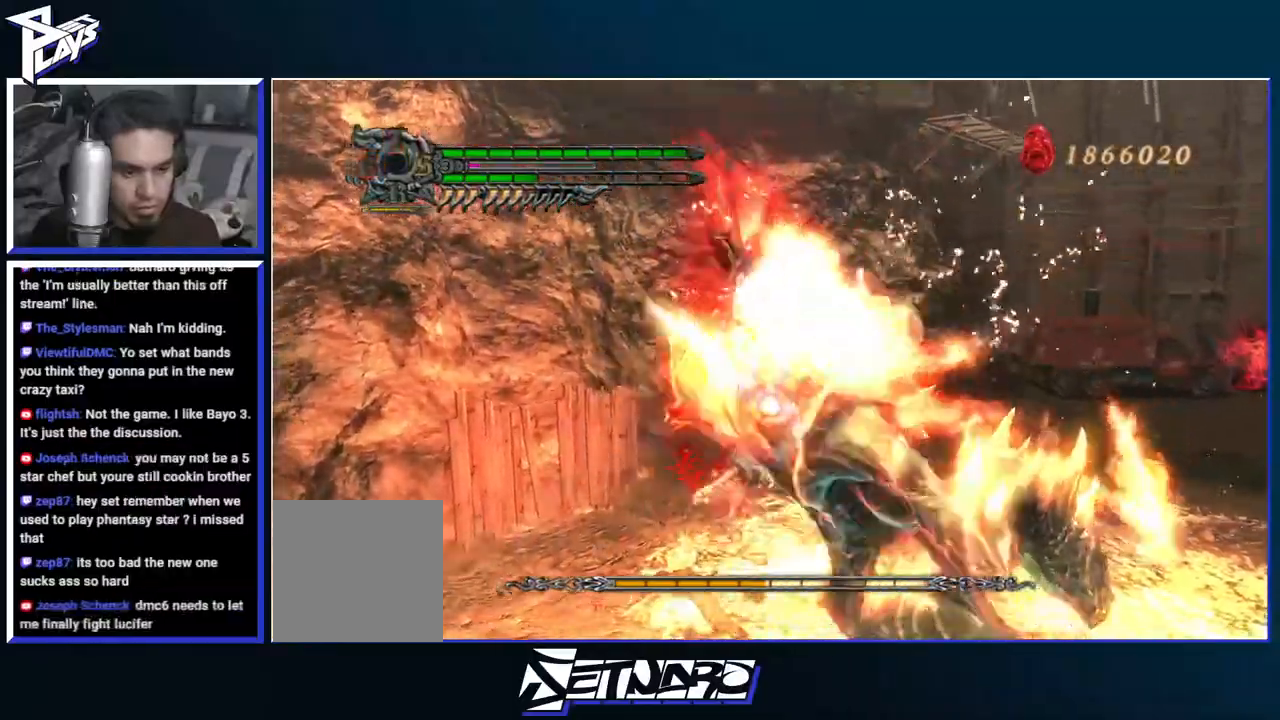
{"dt_ms": 1000, "buttons": ["B", "R1"], "left_stick": "center", "right_stick": "center"}